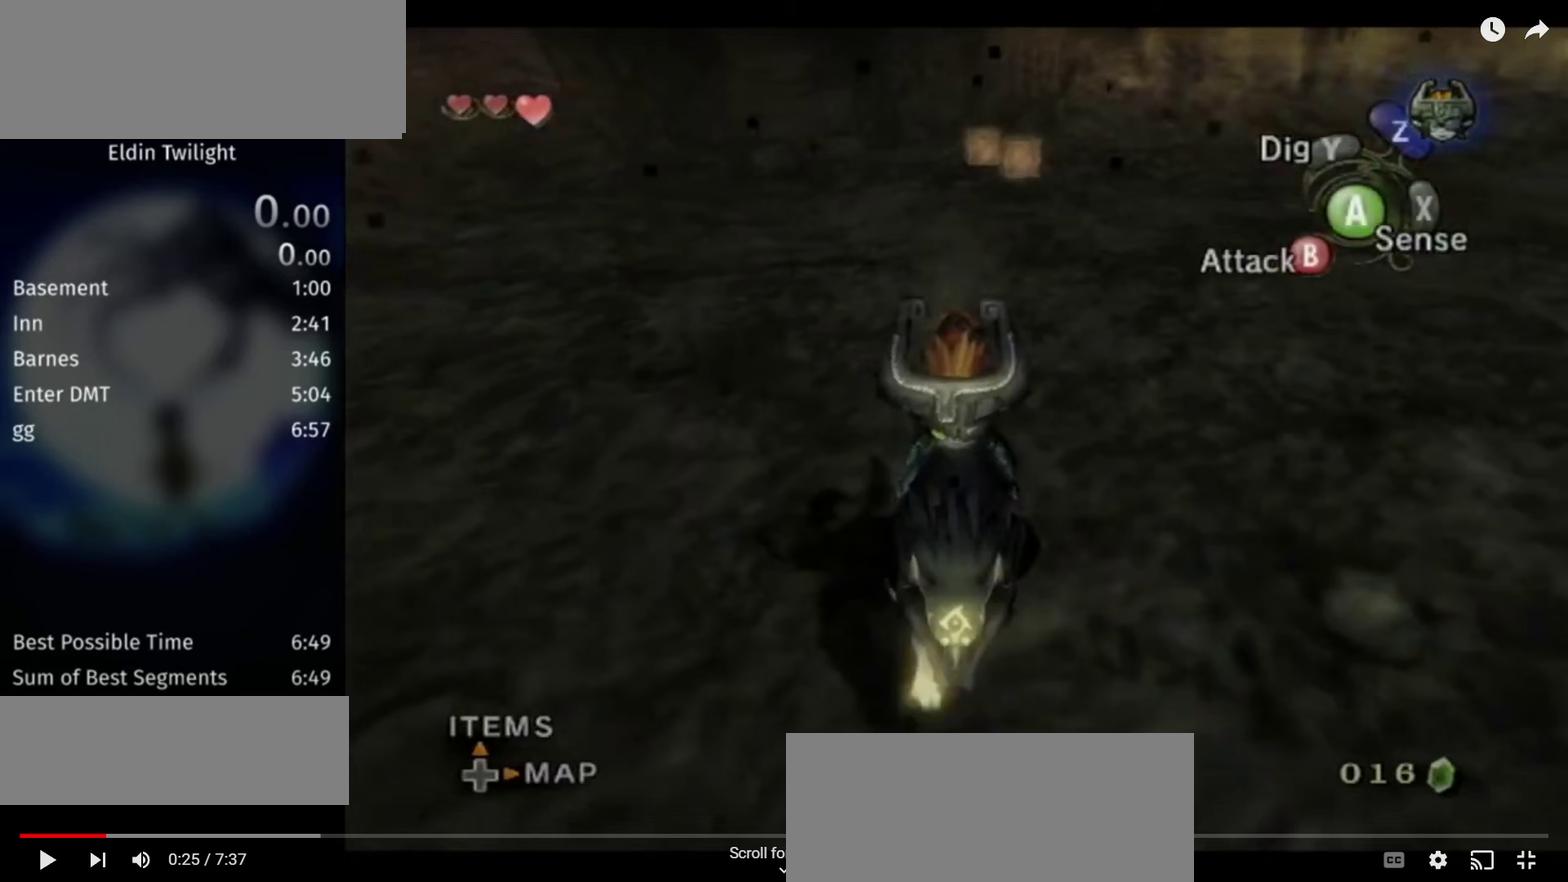
Gameplay with a controller (Nintendo layout); each line is a JSON object with the inputs held at the frame after it. Not read: L1 L3 R1 R3.
{"buttons": [], "left_stick": "down", "right_stick": "center"}
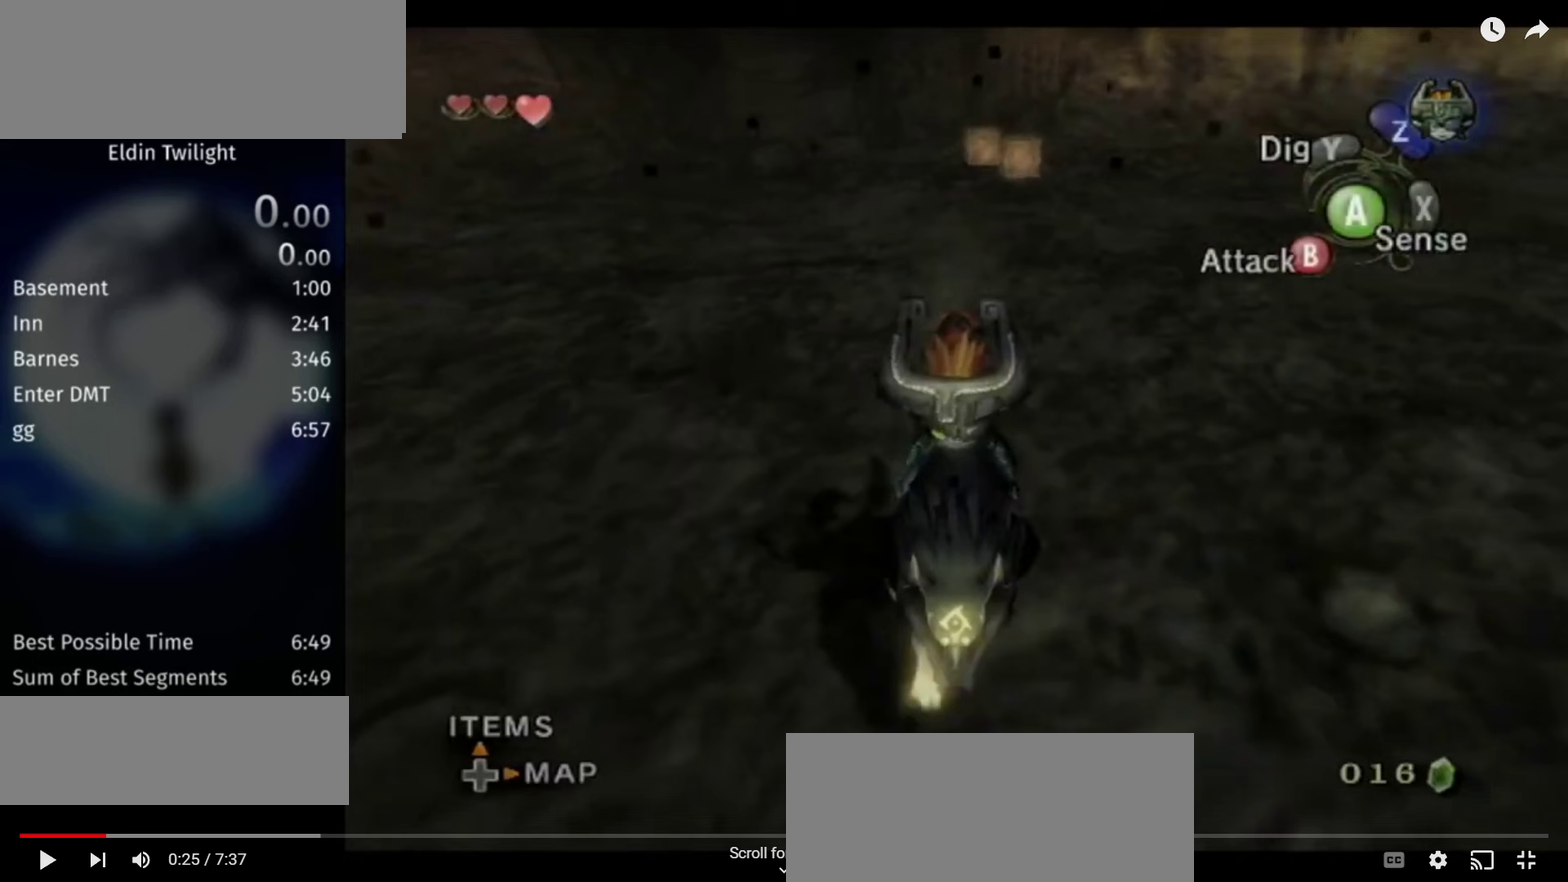
{"buttons": [], "left_stick": "down", "right_stick": "center"}
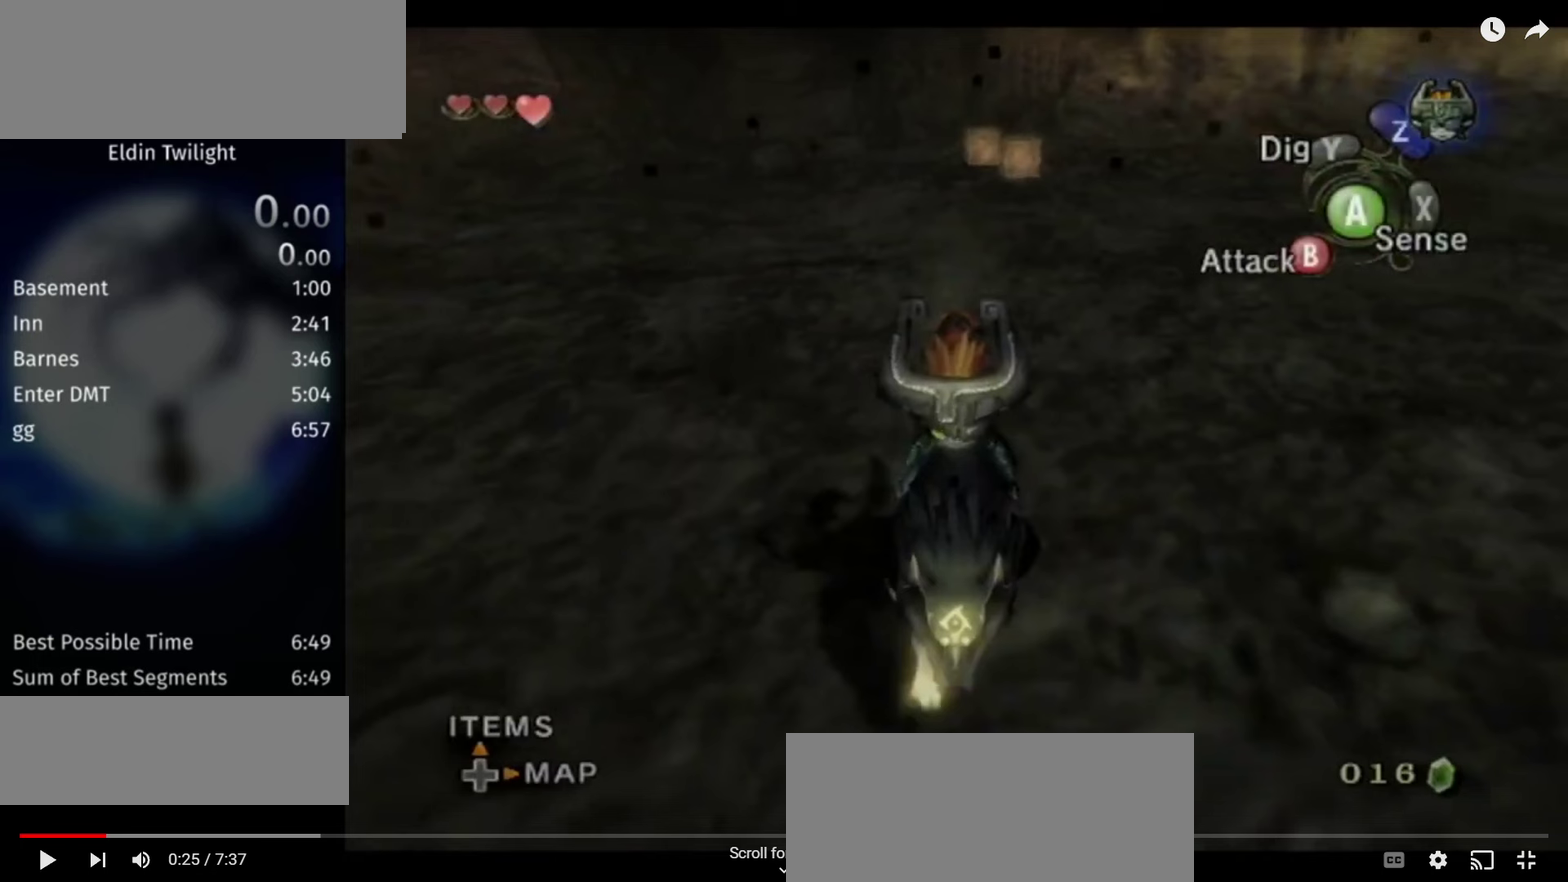
{"buttons": [], "left_stick": "down", "right_stick": "center"}
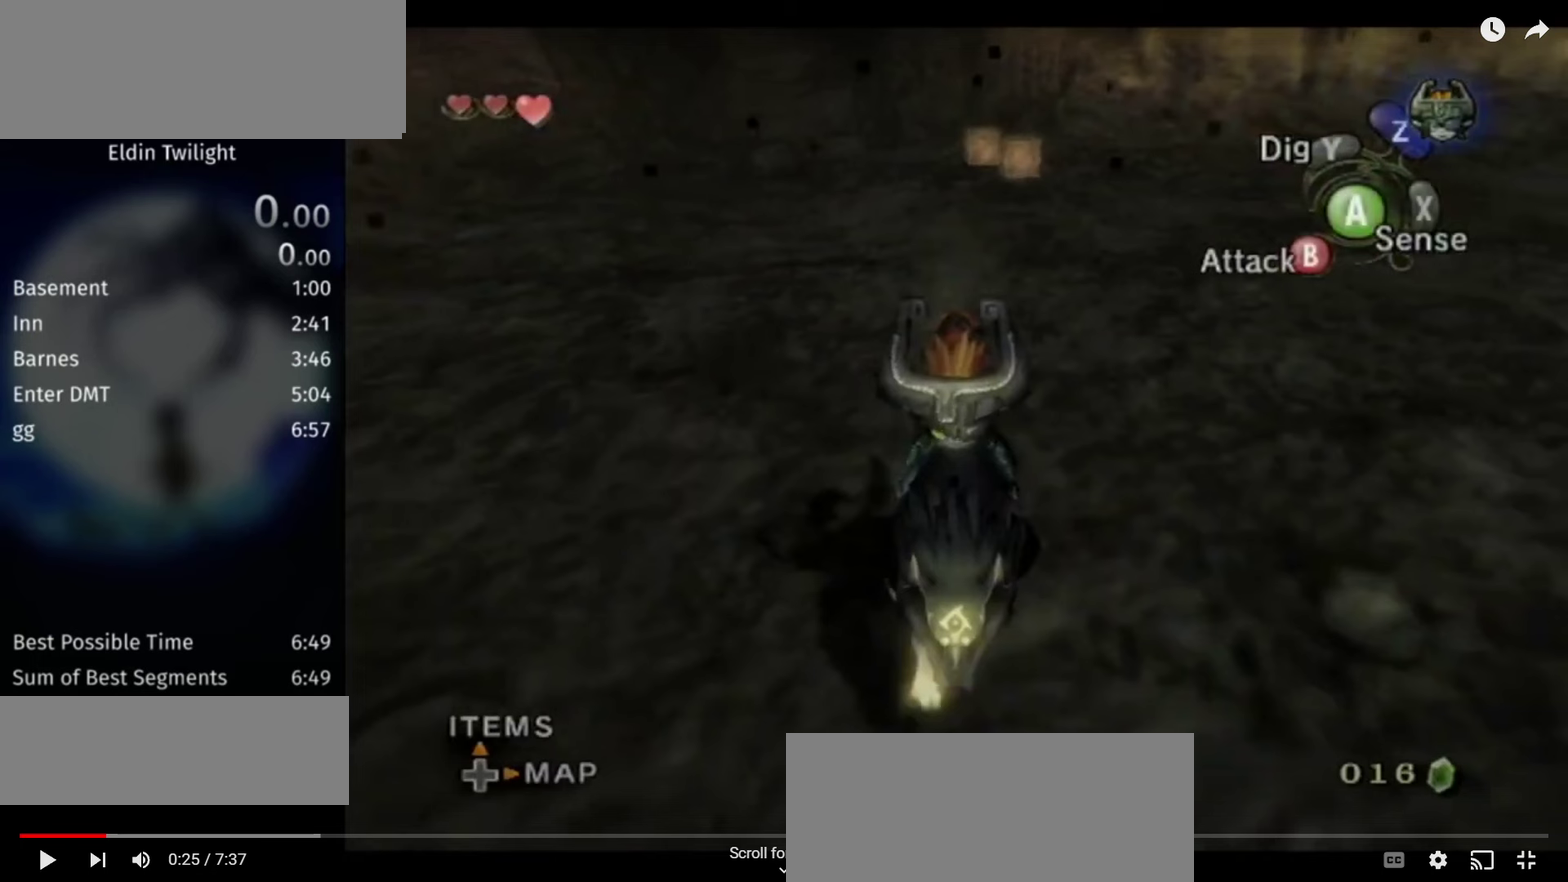
{"buttons": [], "left_stick": "down", "right_stick": "center"}
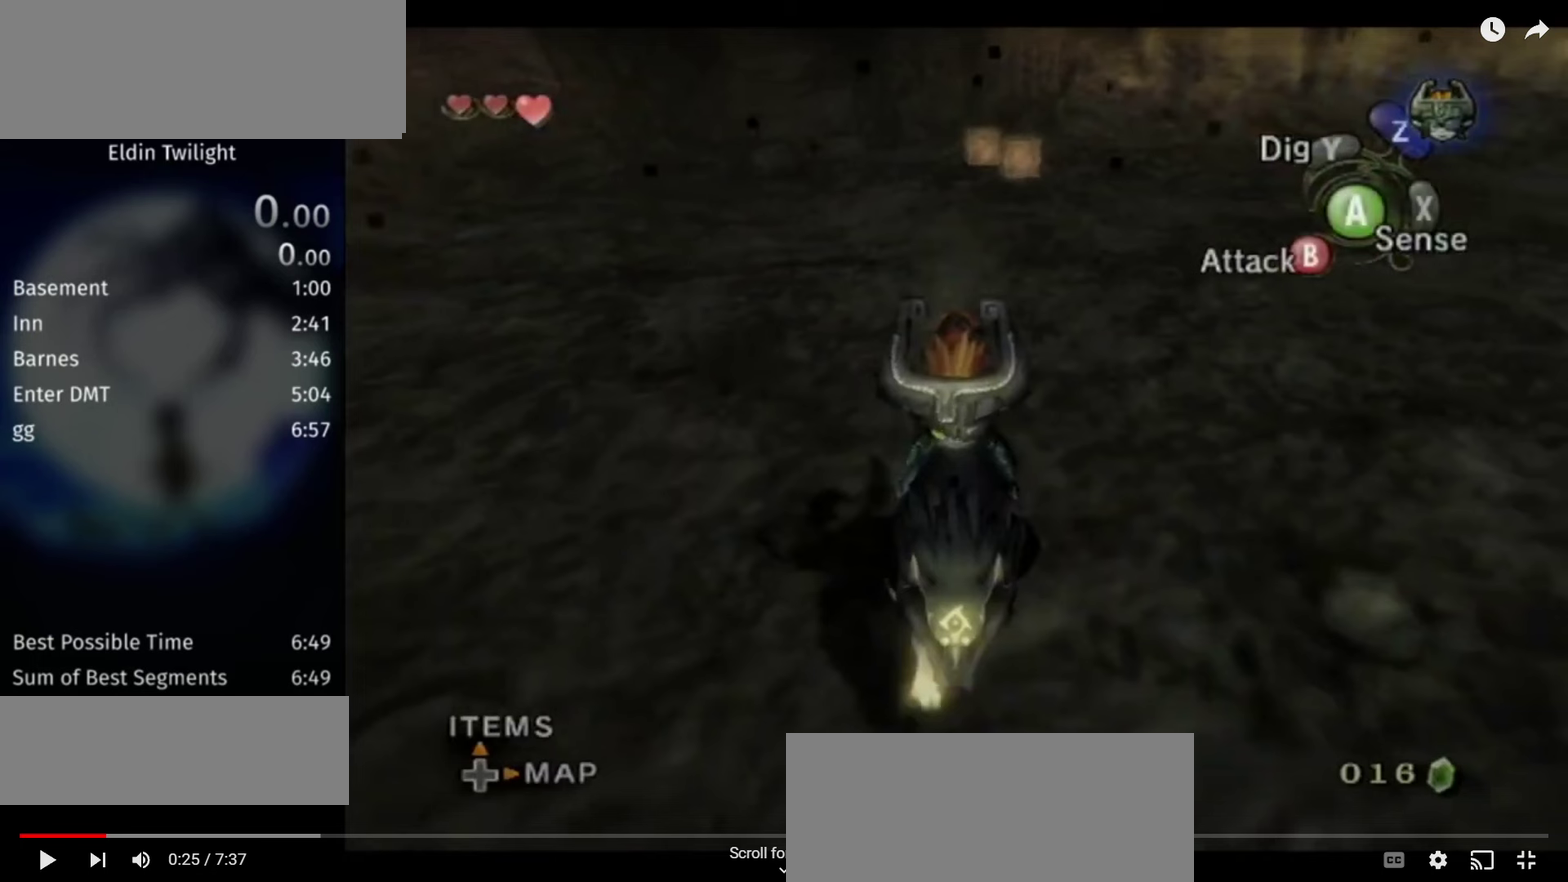
{"buttons": [], "left_stick": "down", "right_stick": "center"}
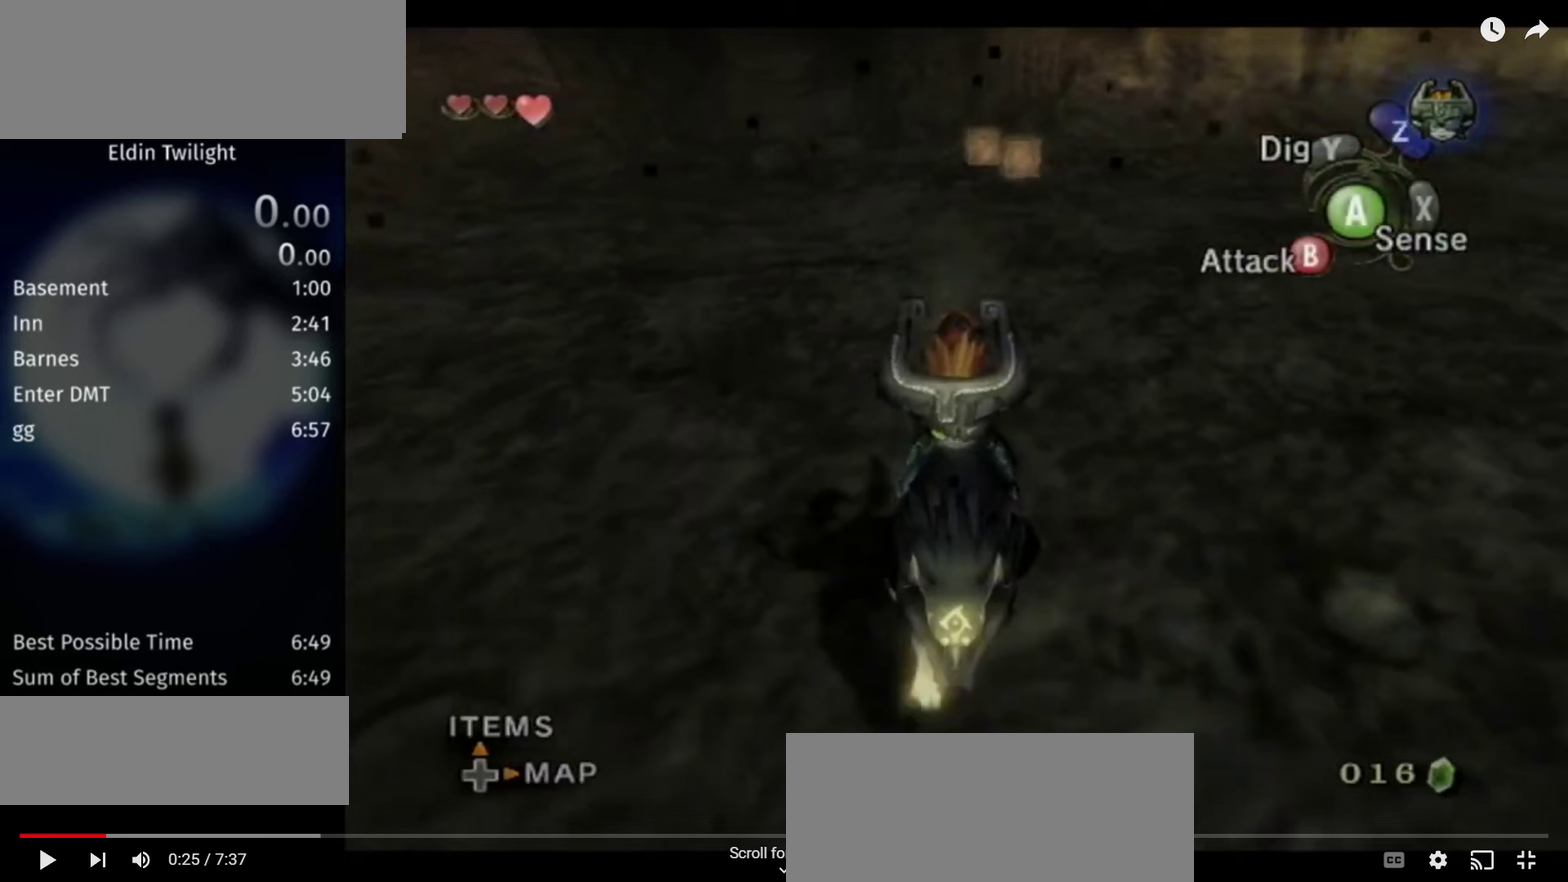
{"buttons": [], "left_stick": "down", "right_stick": "center"}
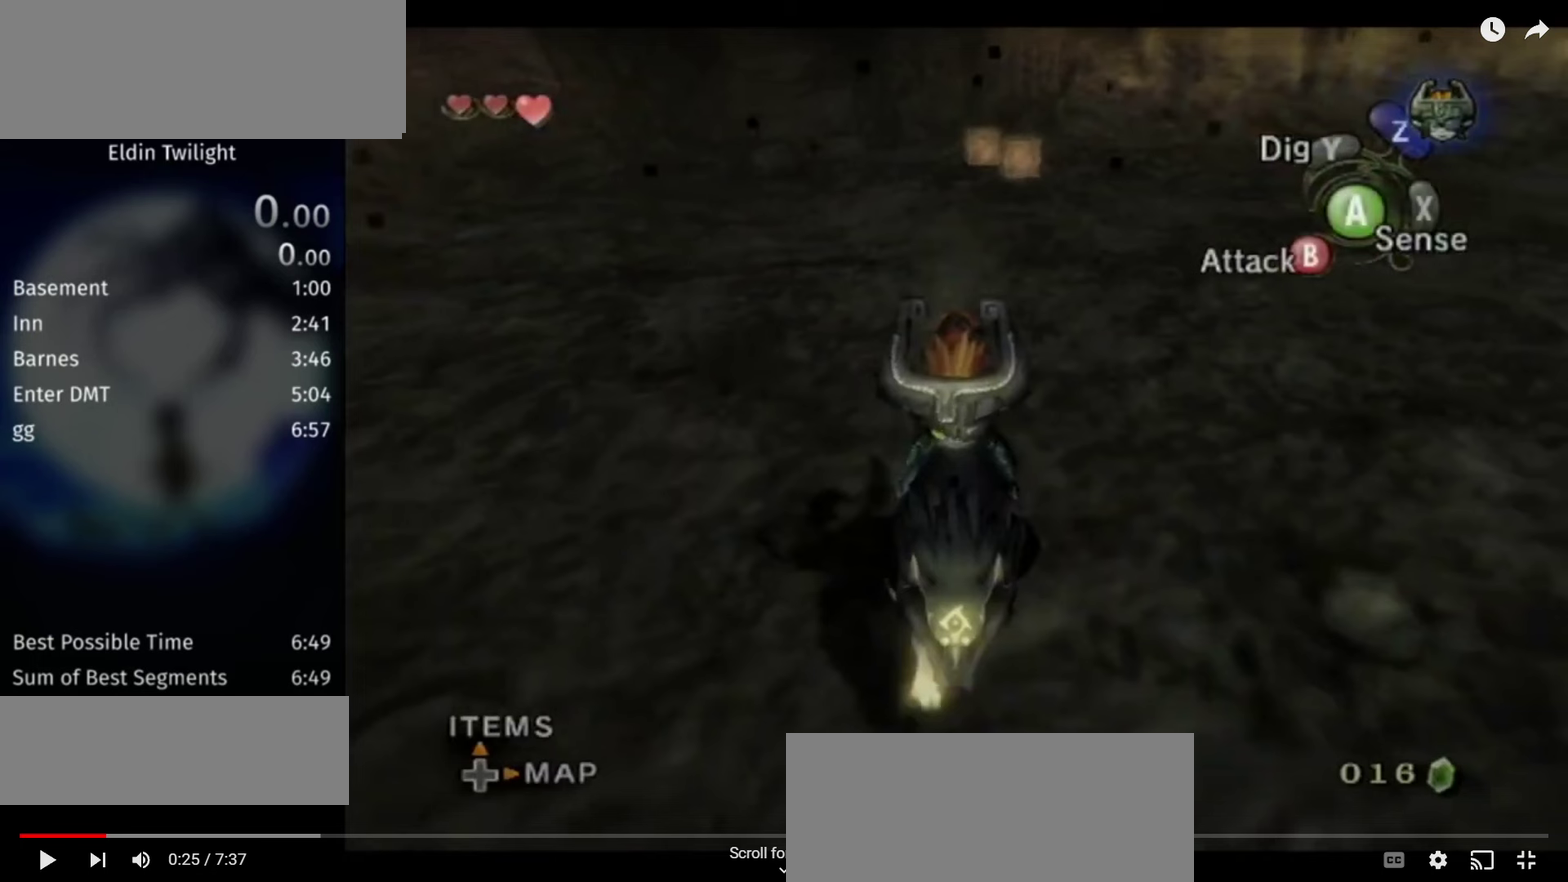
{"buttons": [], "left_stick": "down", "right_stick": "center"}
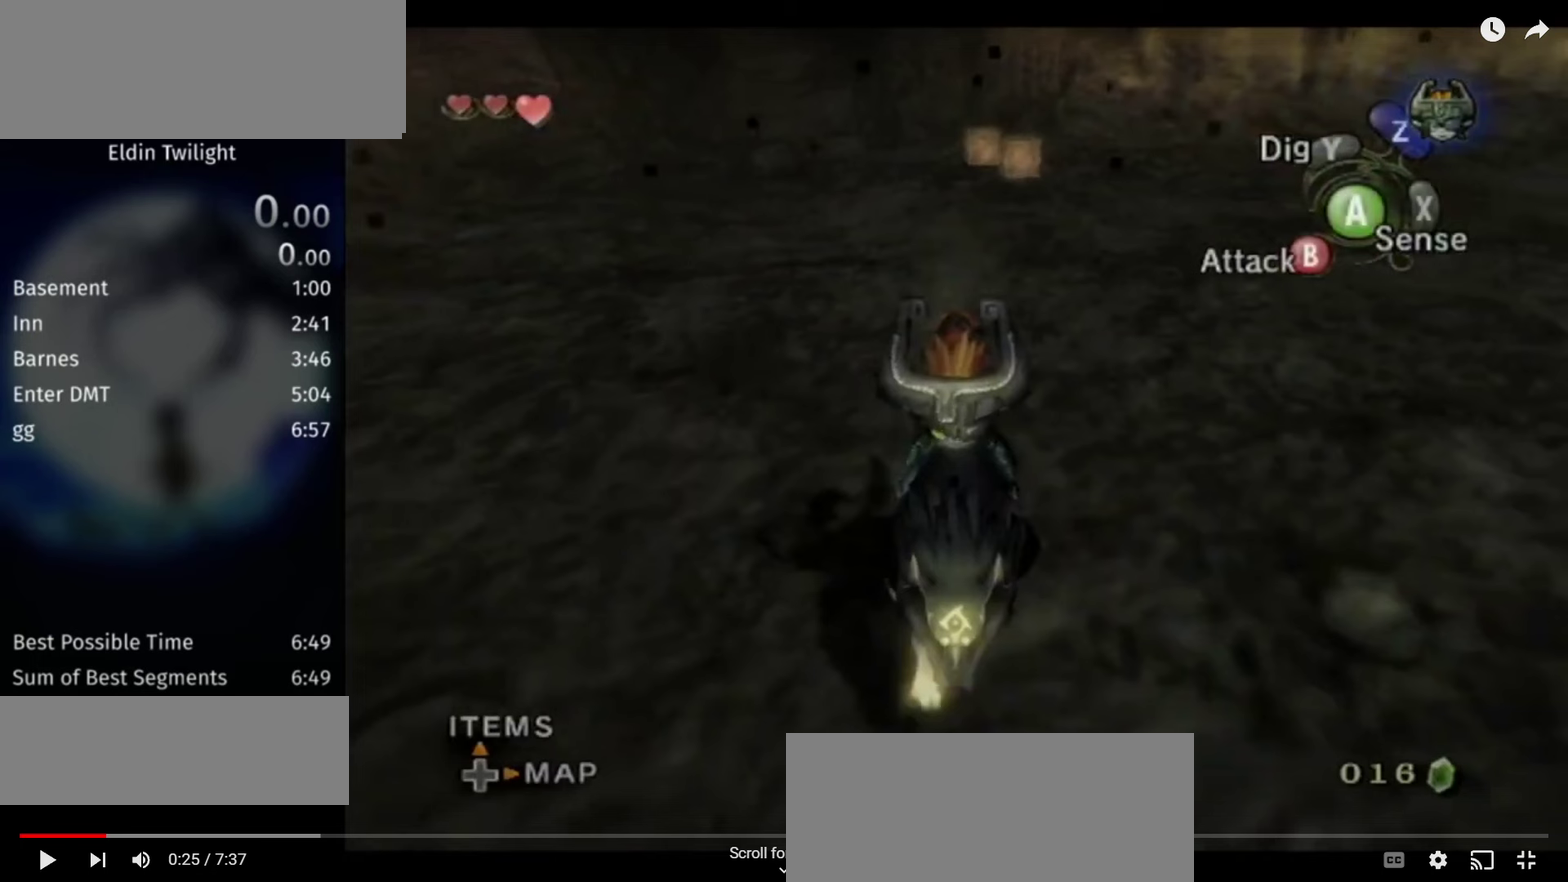
{"buttons": [], "left_stick": "down", "right_stick": "center"}
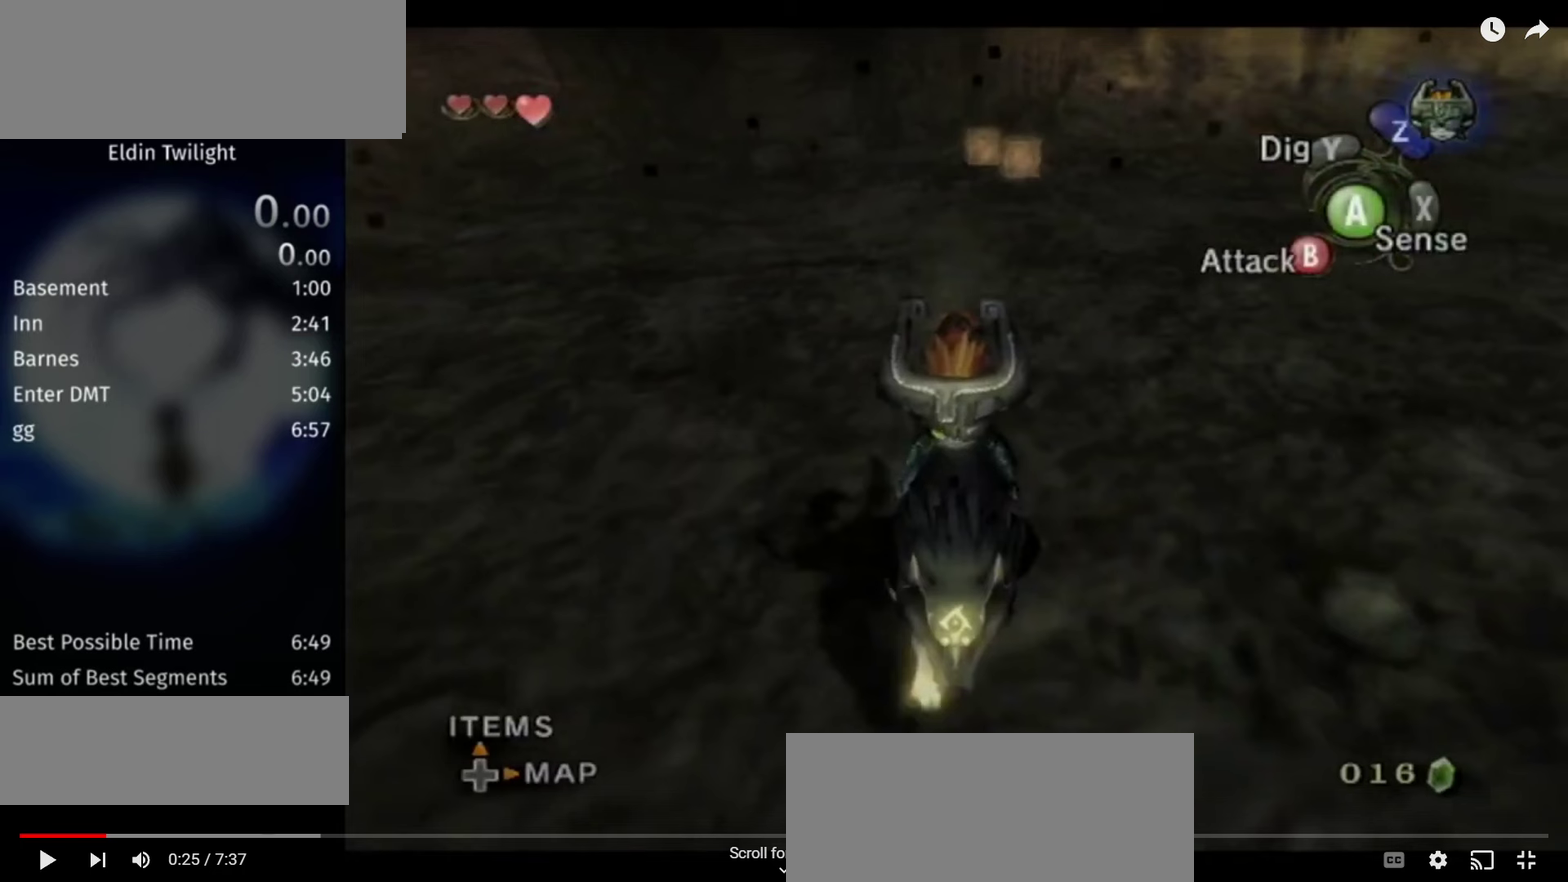
{"buttons": [], "left_stick": "down", "right_stick": "center"}
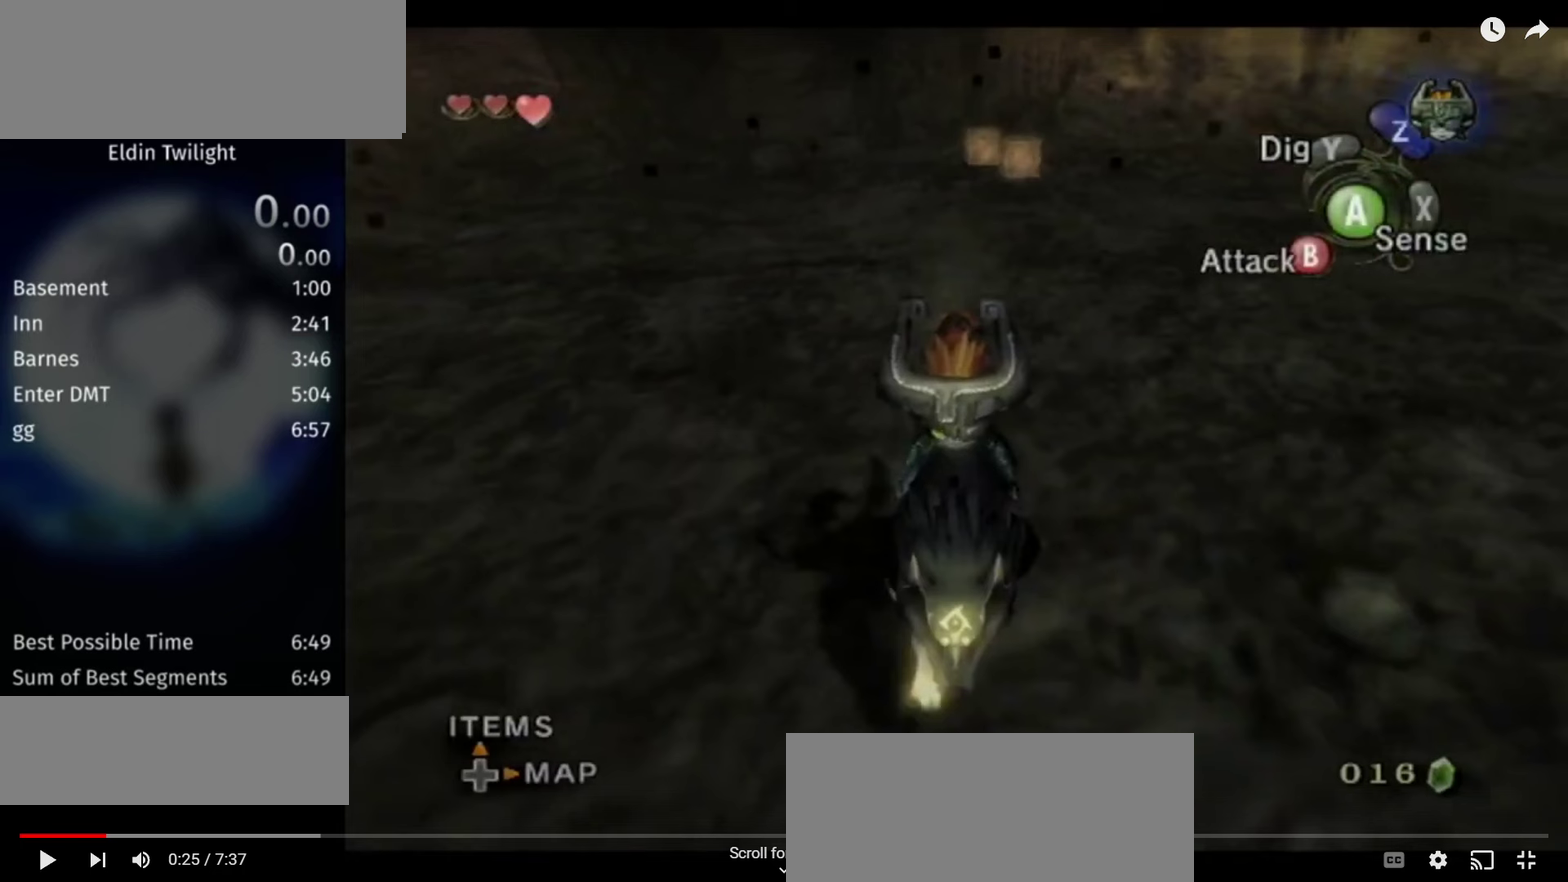
{"buttons": [], "left_stick": "down", "right_stick": "center"}
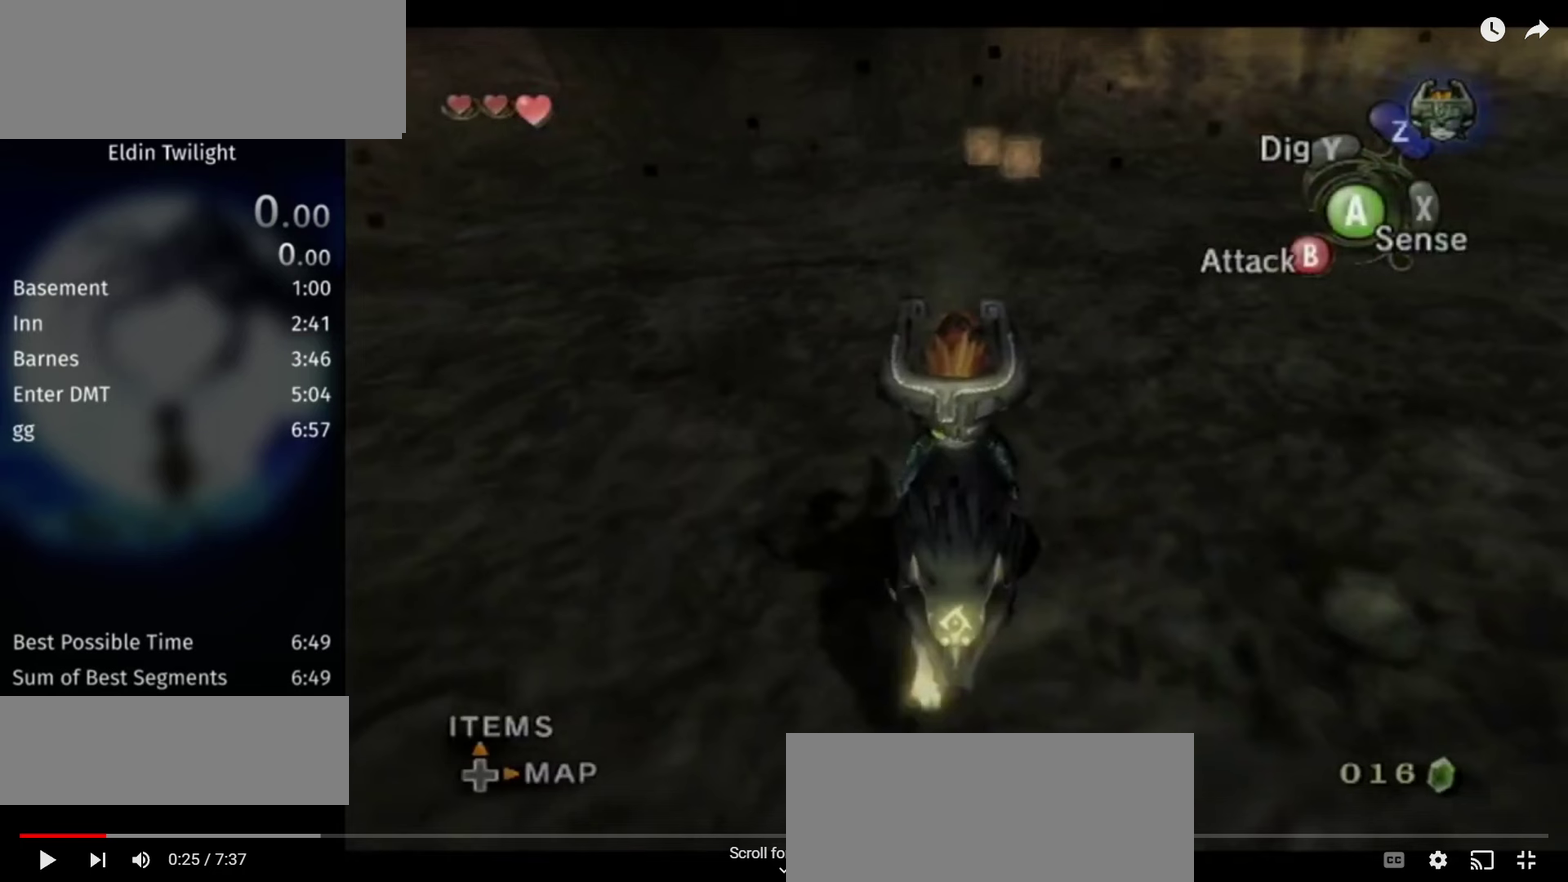
{"buttons": [], "left_stick": "down", "right_stick": "center"}
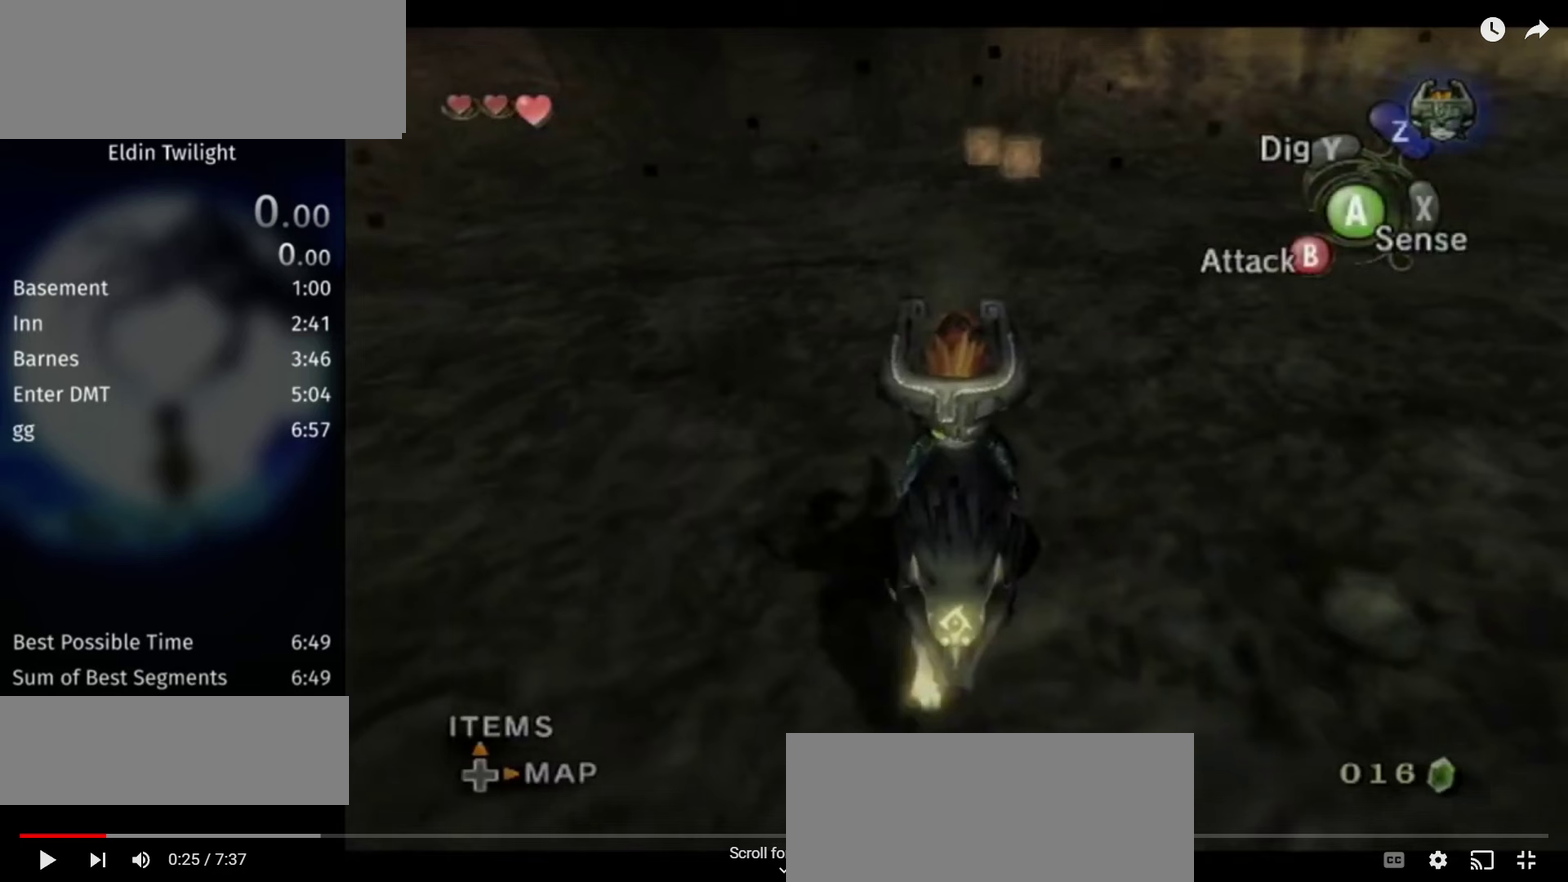
{"buttons": [], "left_stick": "down", "right_stick": "center"}
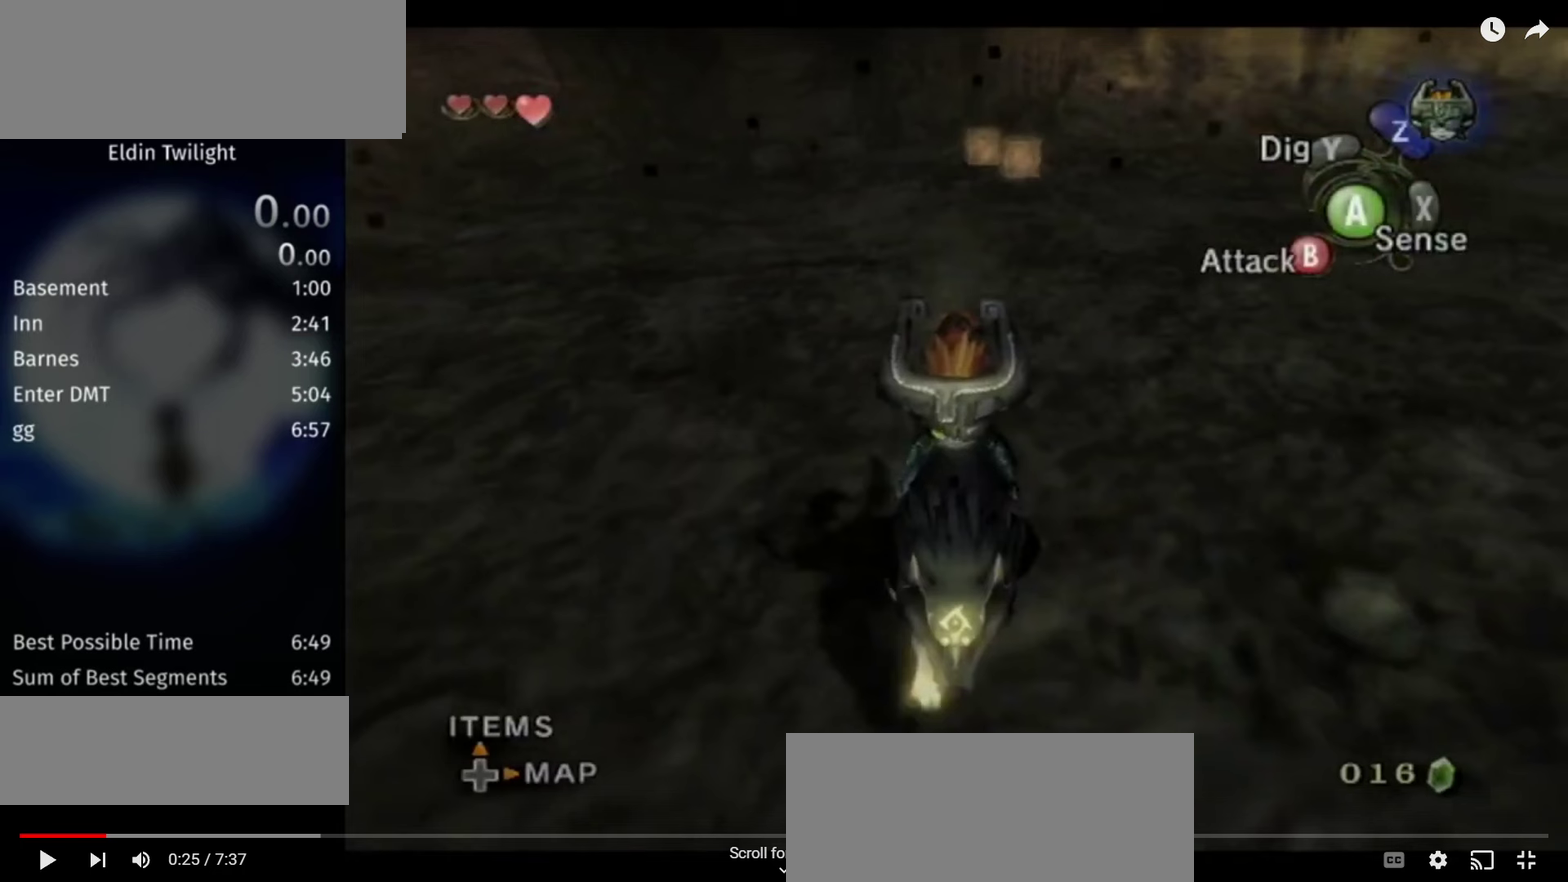
{"buttons": [], "left_stick": "down", "right_stick": "center"}
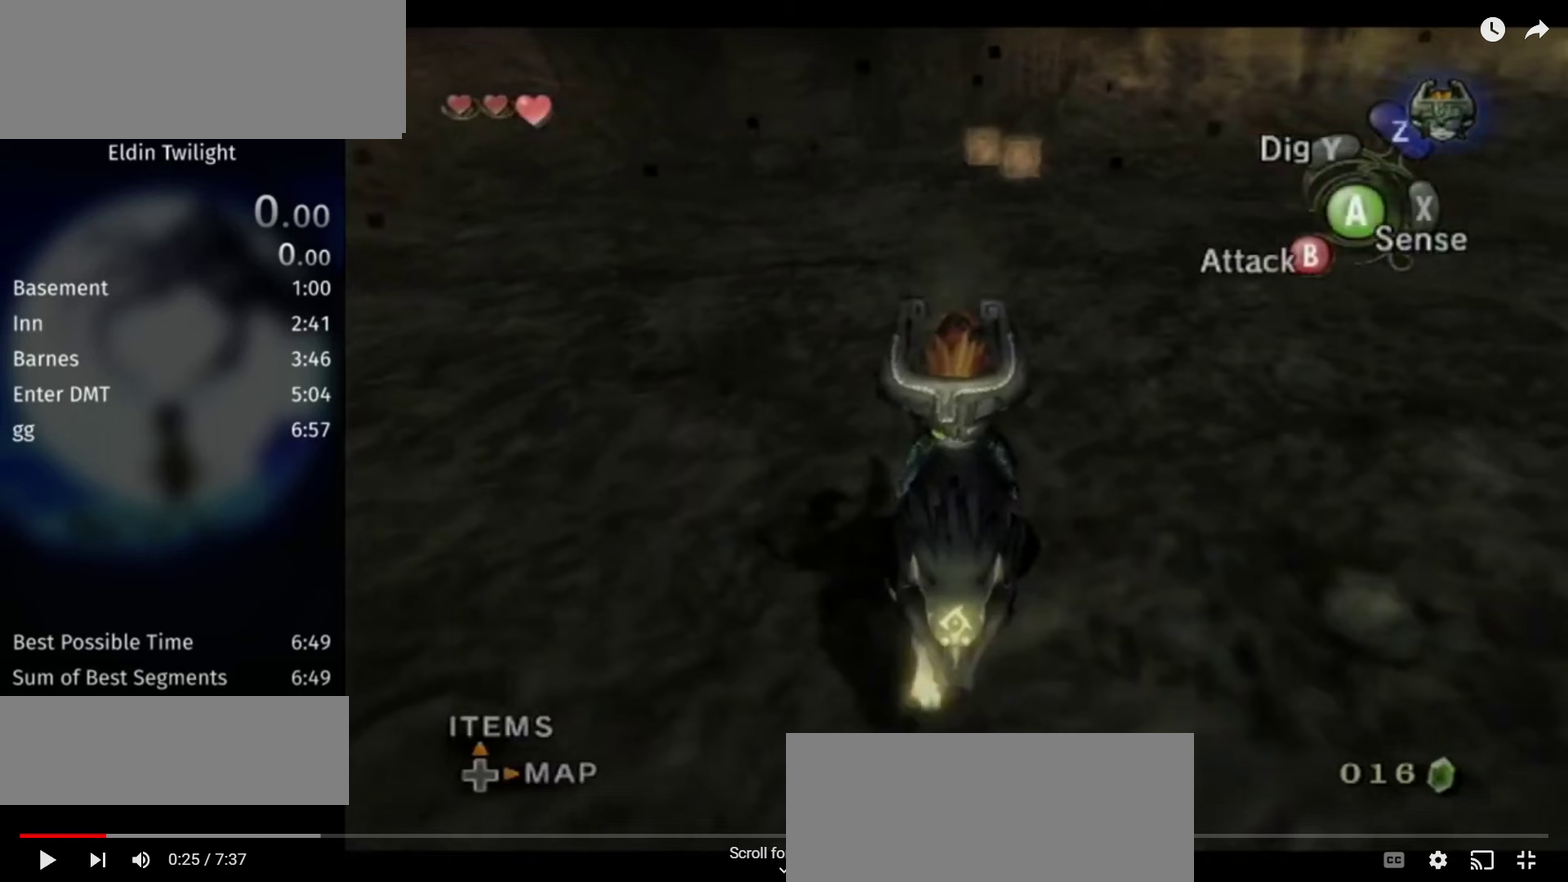
{"buttons": [], "left_stick": "down", "right_stick": "center"}
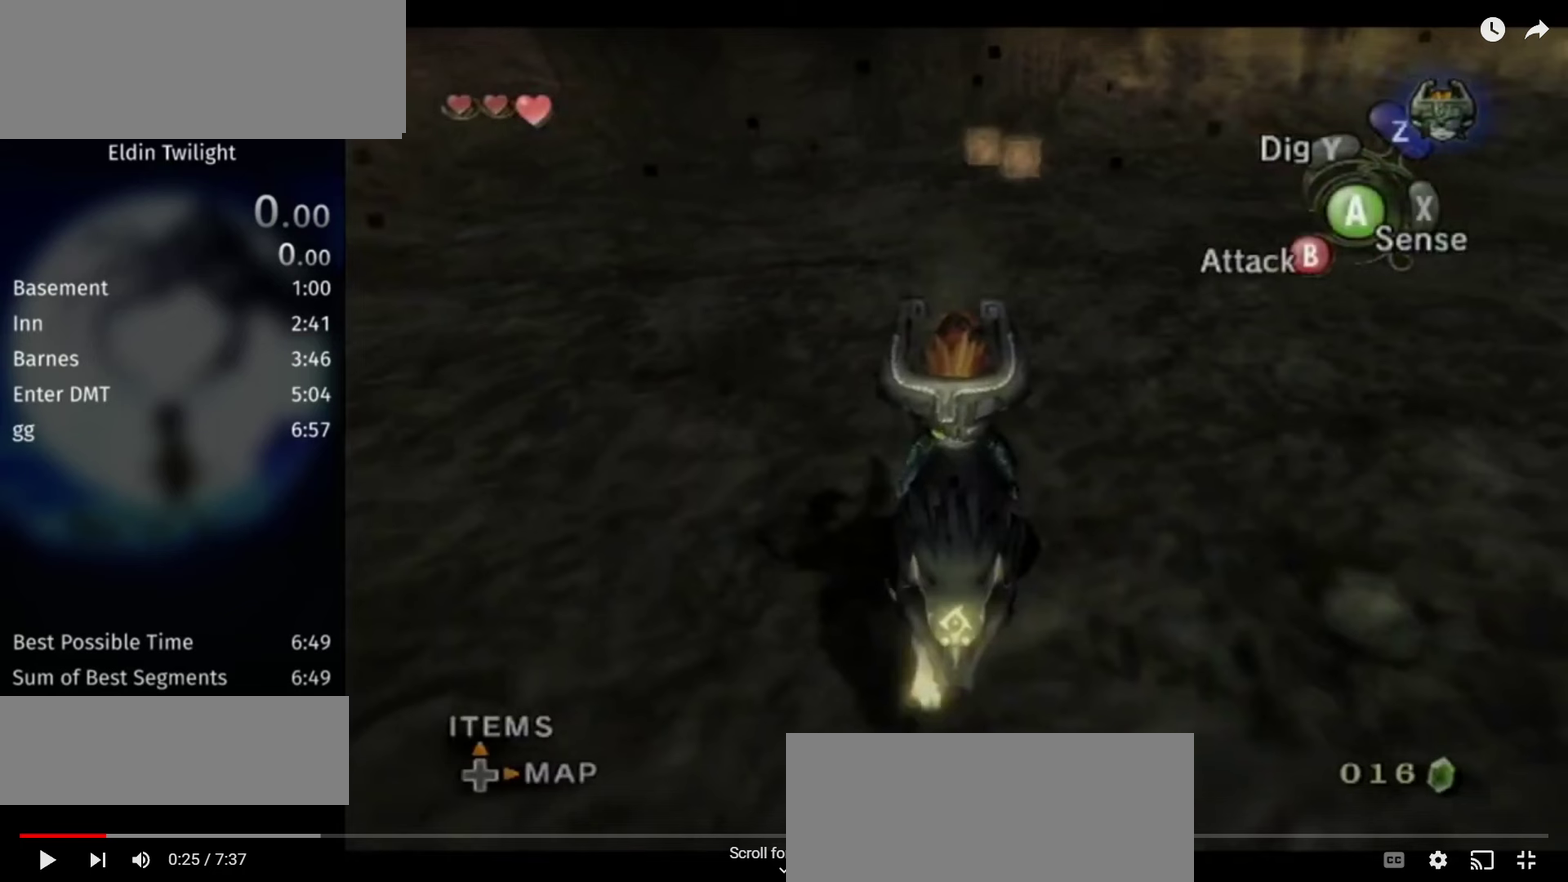
{"buttons": [], "left_stick": "down", "right_stick": "center"}
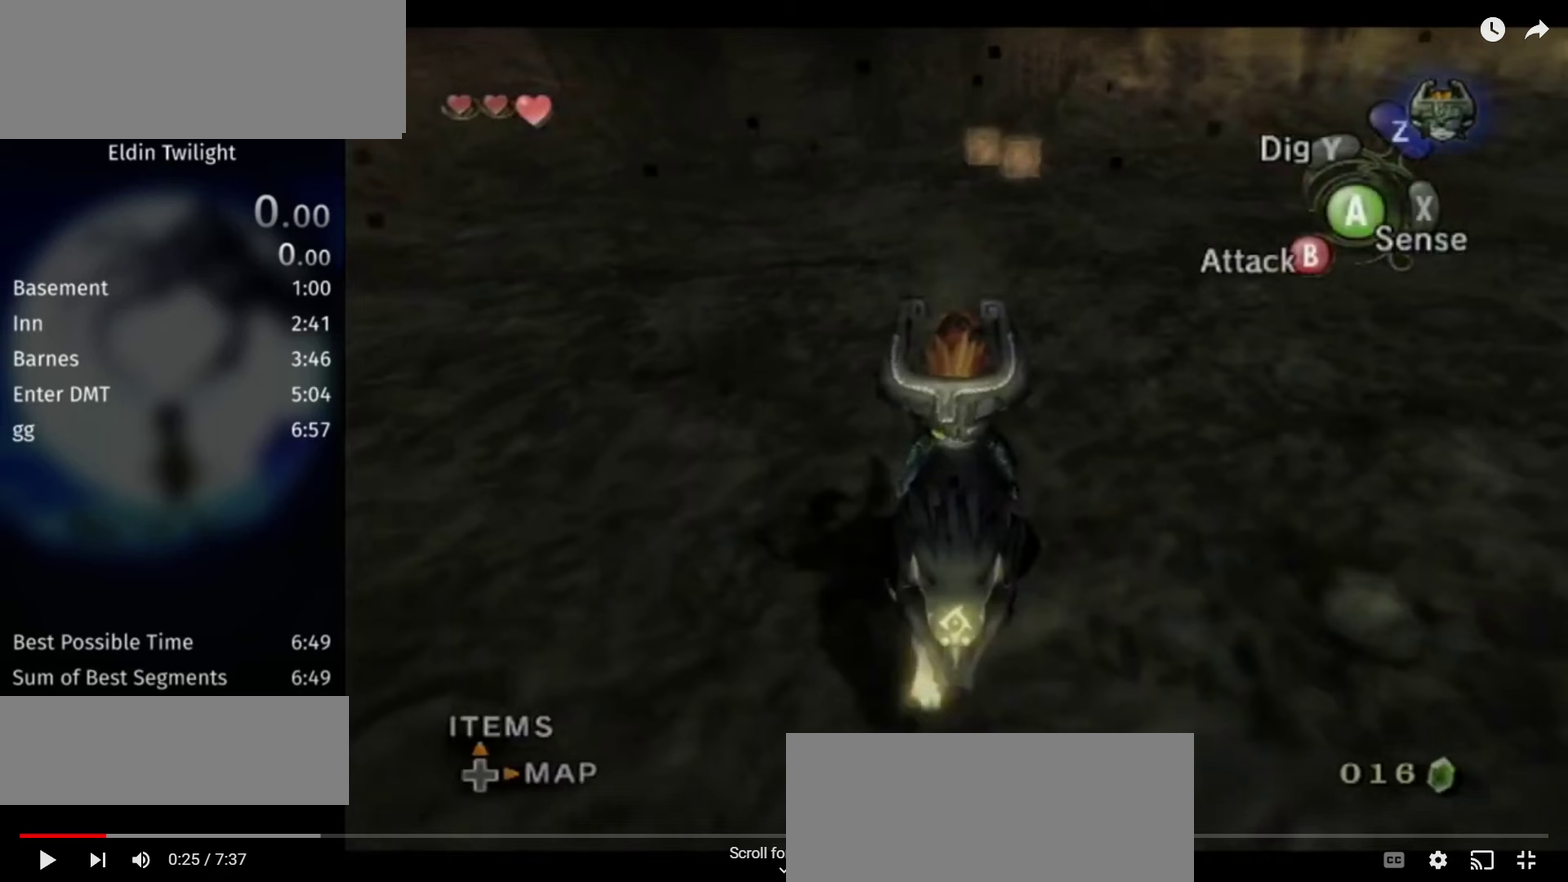
{"buttons": [], "left_stick": "down", "right_stick": "center"}
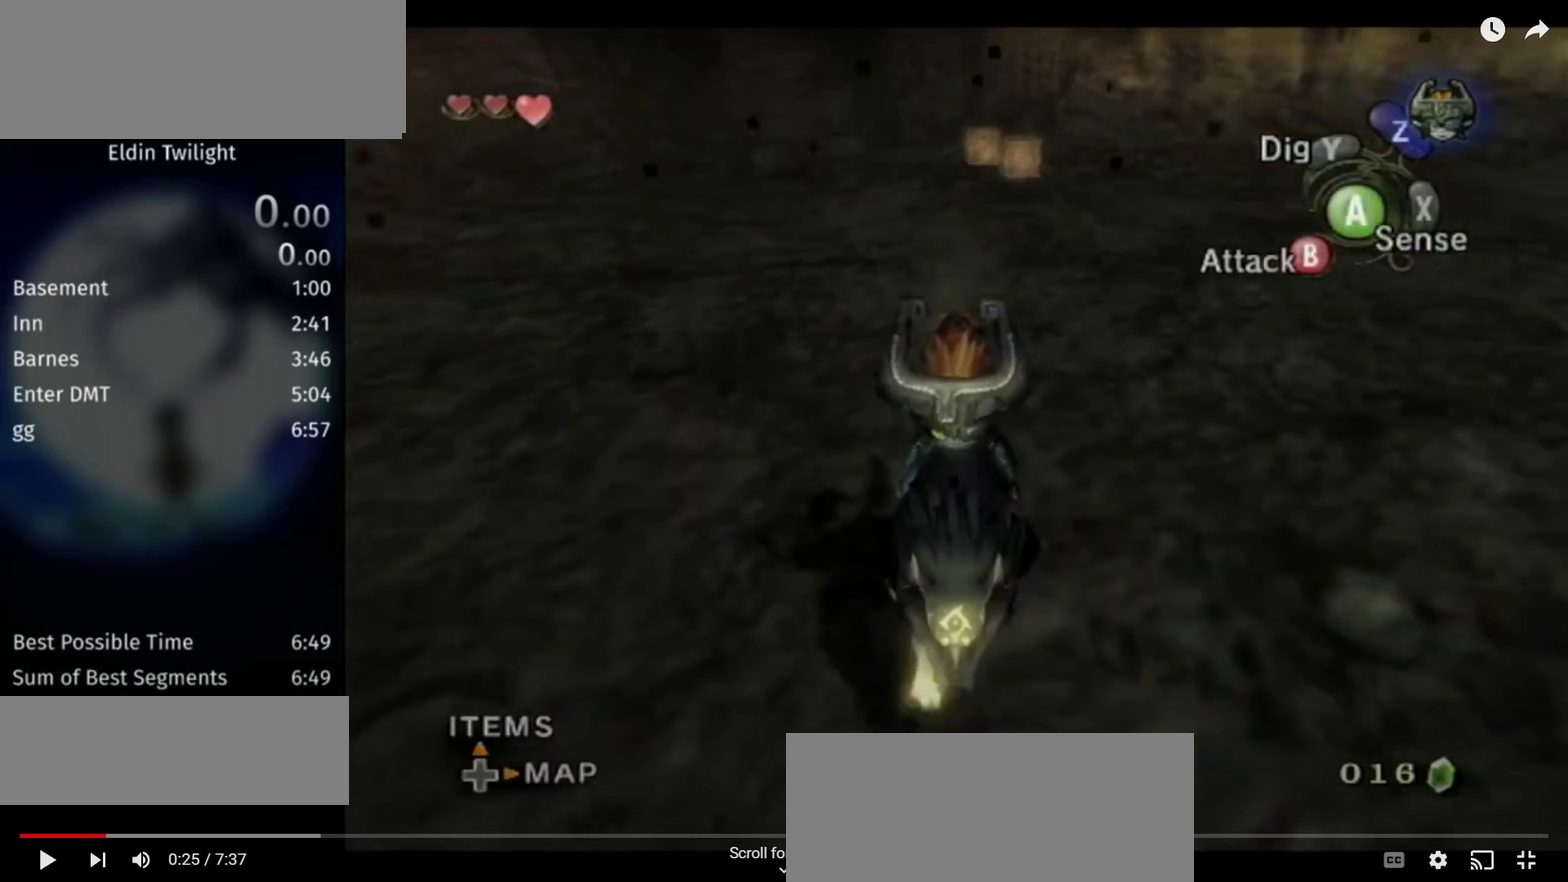
{"buttons": [], "left_stick": "down", "right_stick": "center"}
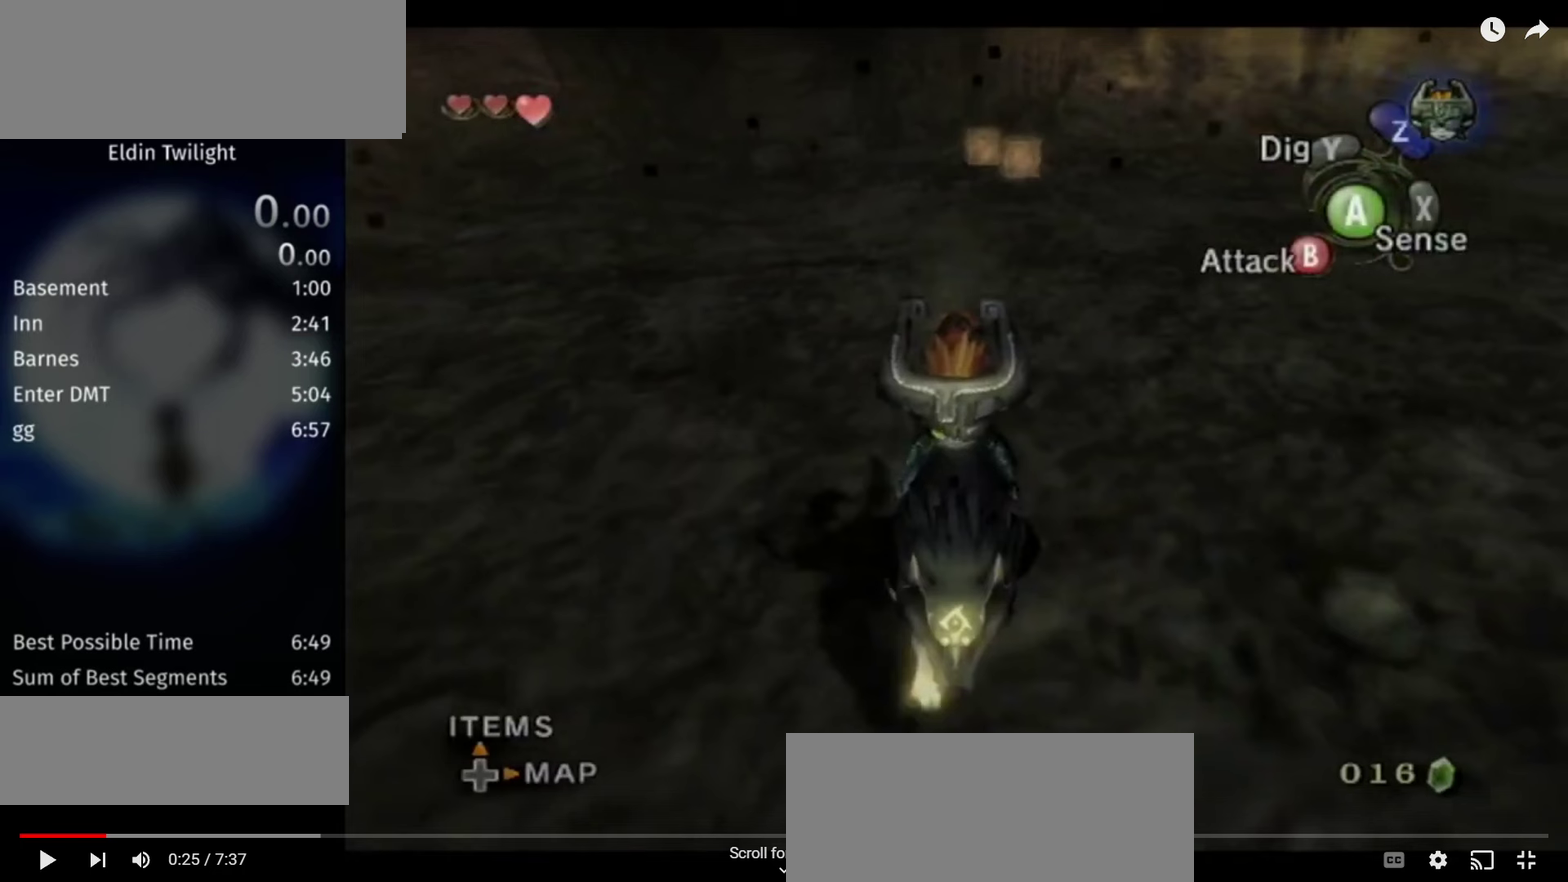
{"buttons": [], "left_stick": "down", "right_stick": "center"}
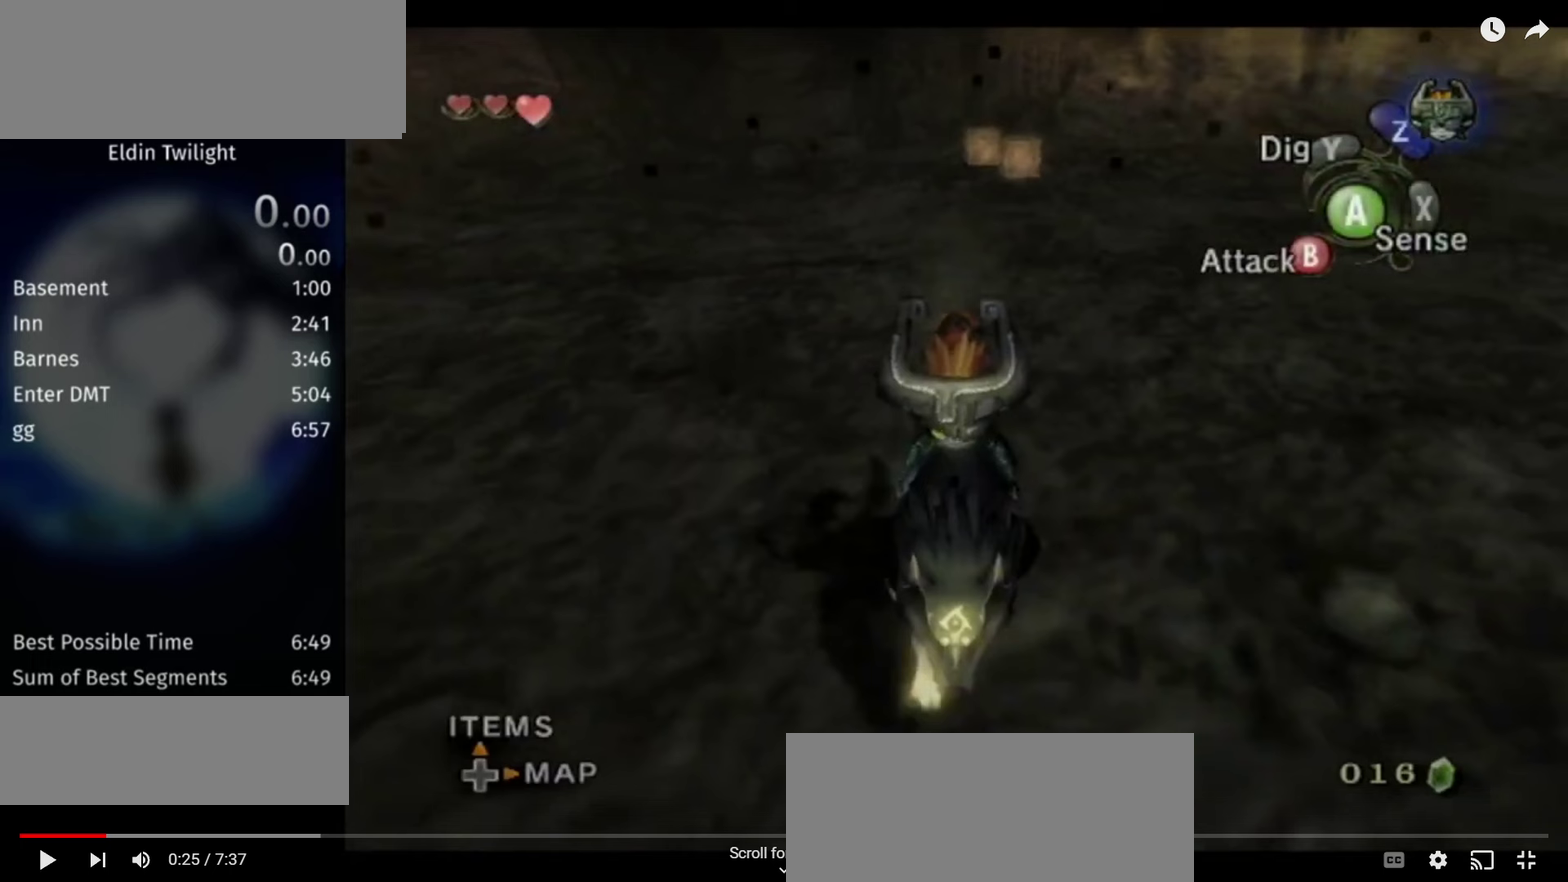
{"buttons": [], "left_stick": "down", "right_stick": "center"}
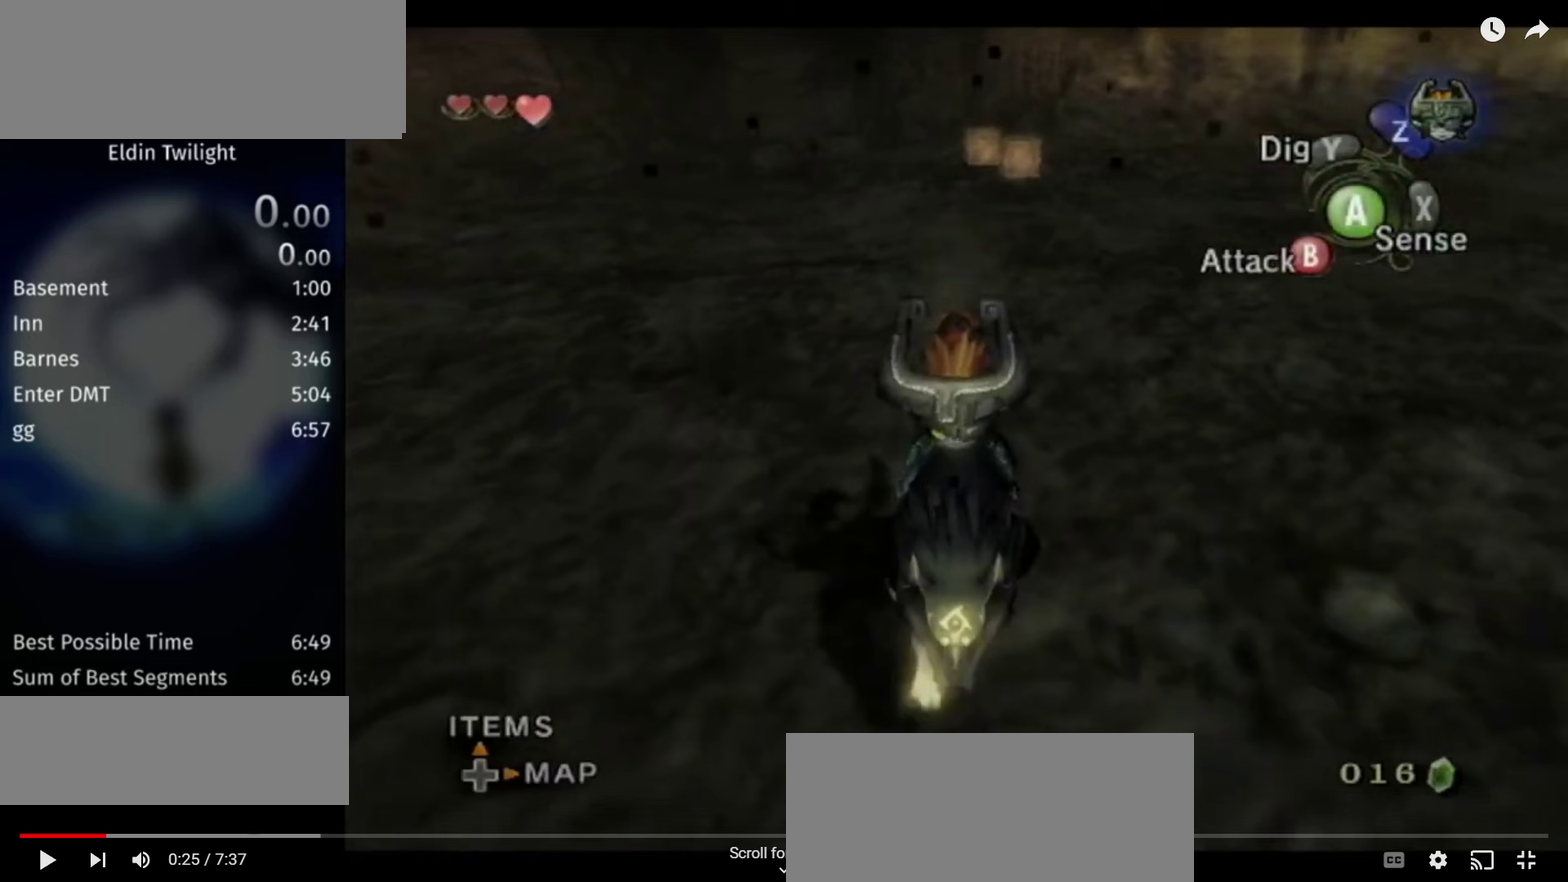
{"buttons": [], "left_stick": "down", "right_stick": "center"}
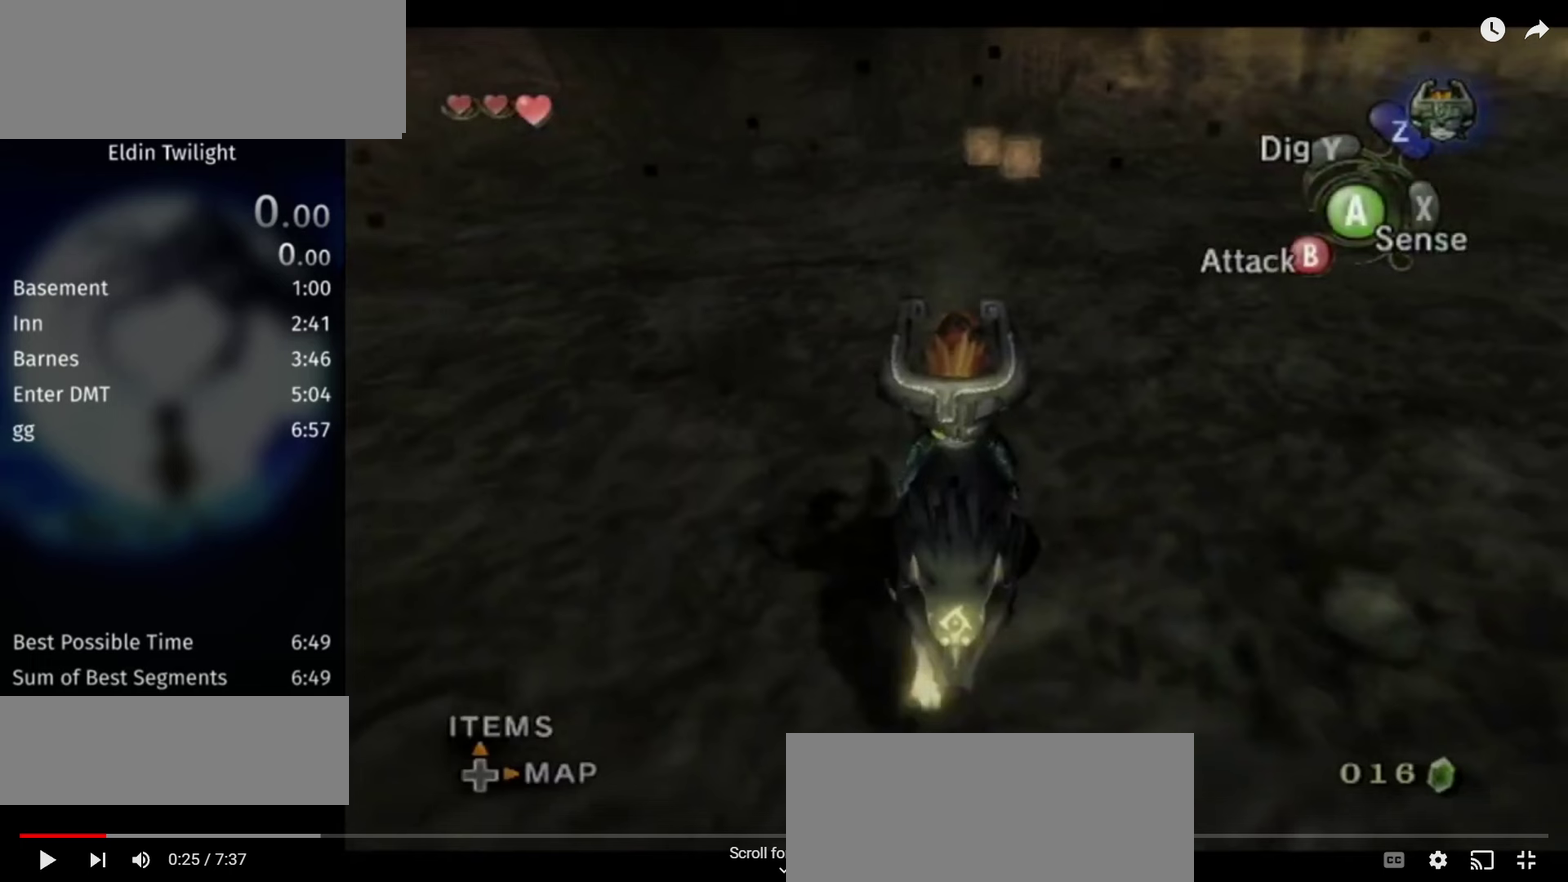
{"buttons": [], "left_stick": "down", "right_stick": "center"}
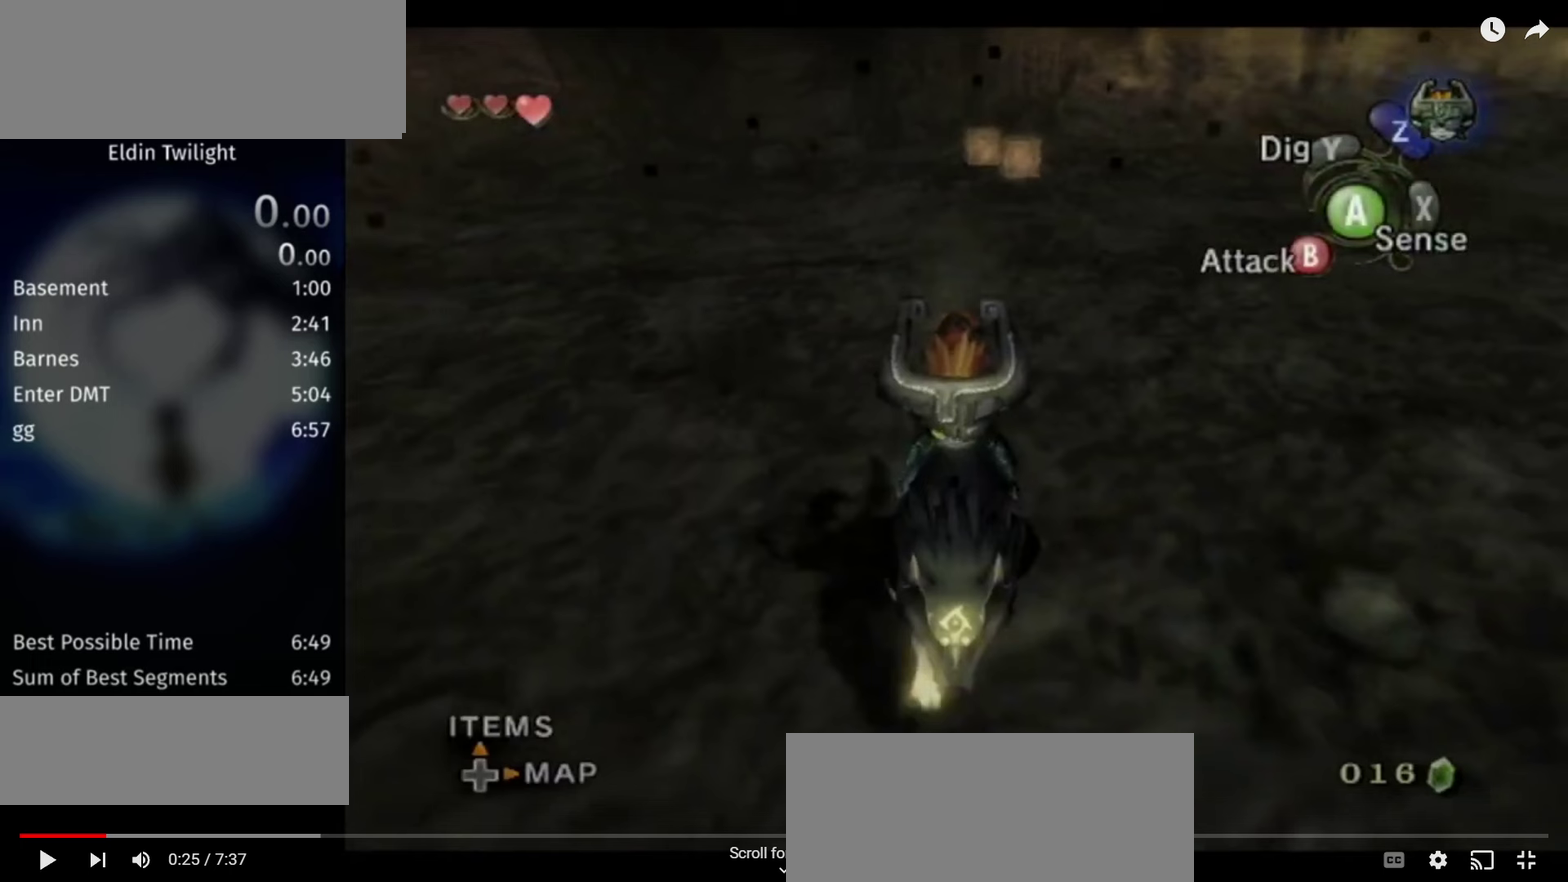
{"buttons": [], "left_stick": "down", "right_stick": "center"}
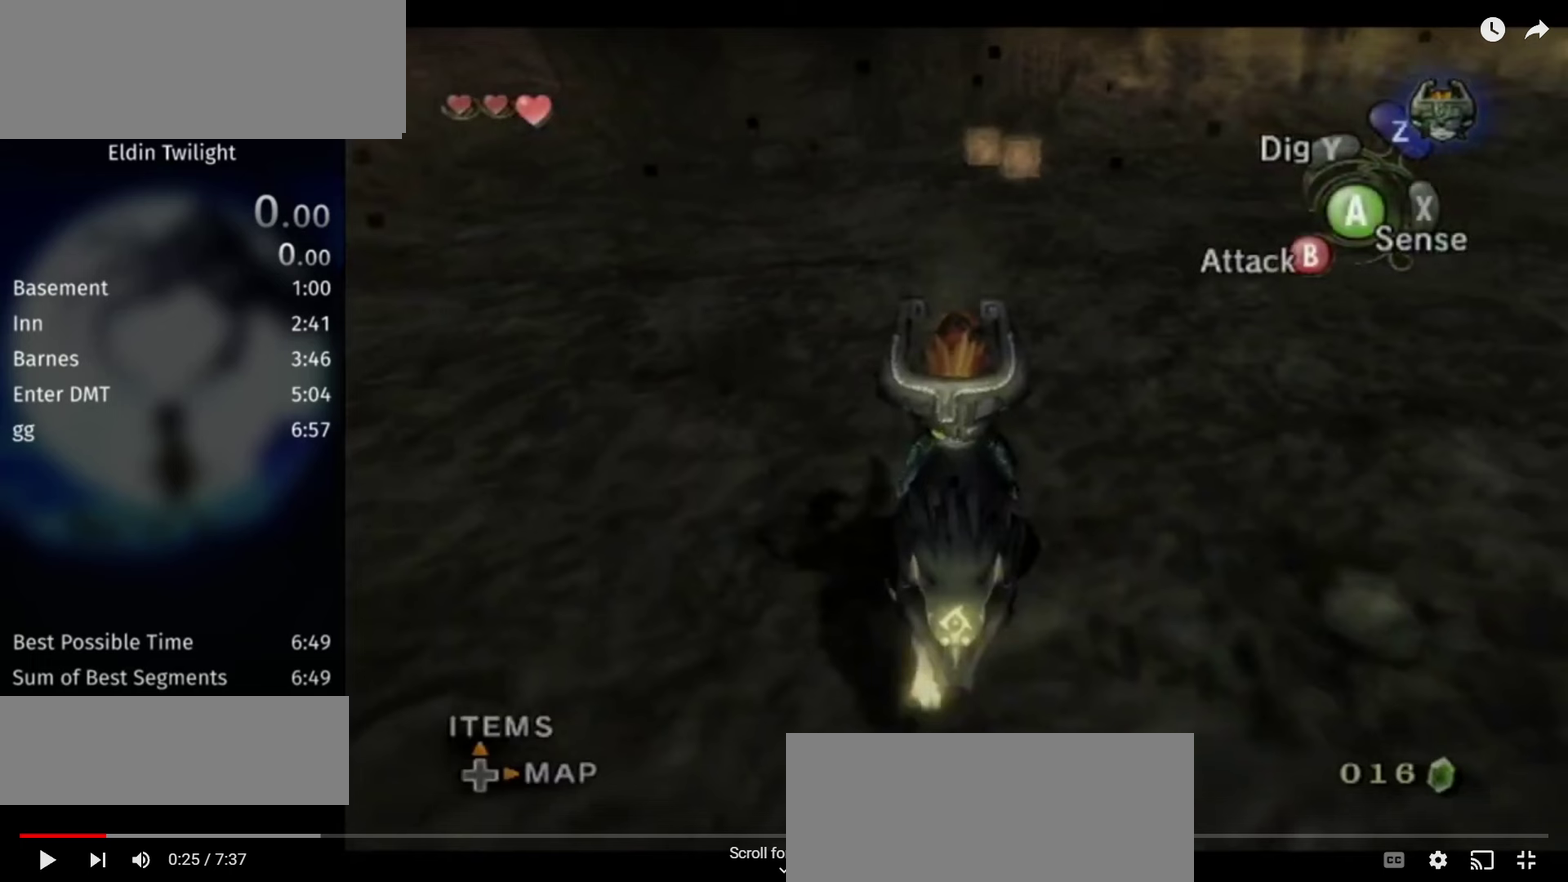
{"buttons": [], "left_stick": "down", "right_stick": "center"}
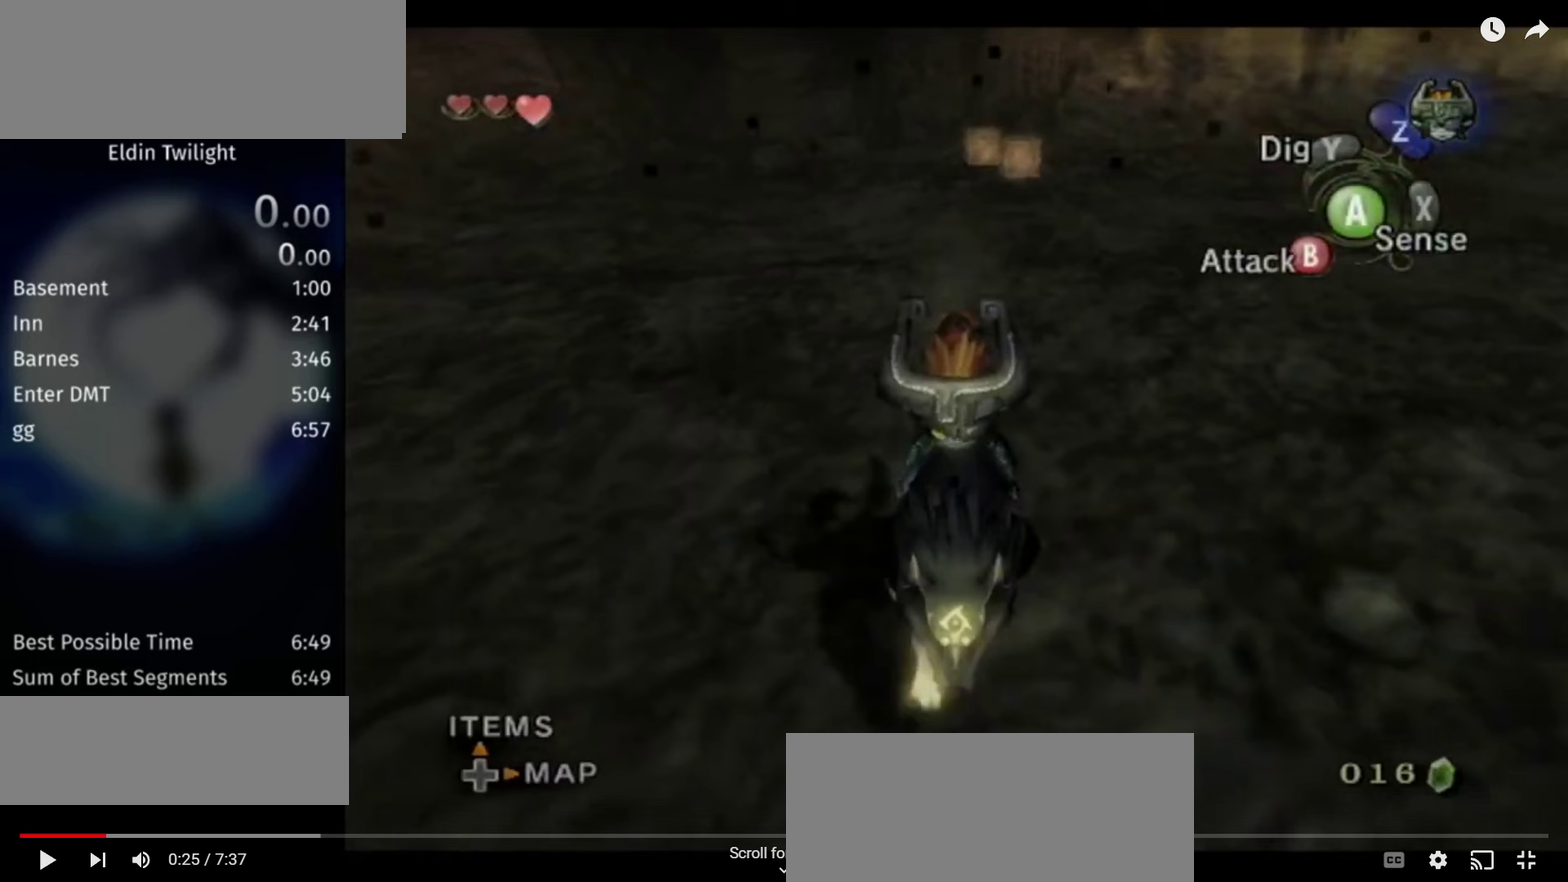
{"buttons": [], "left_stick": "down", "right_stick": "center"}
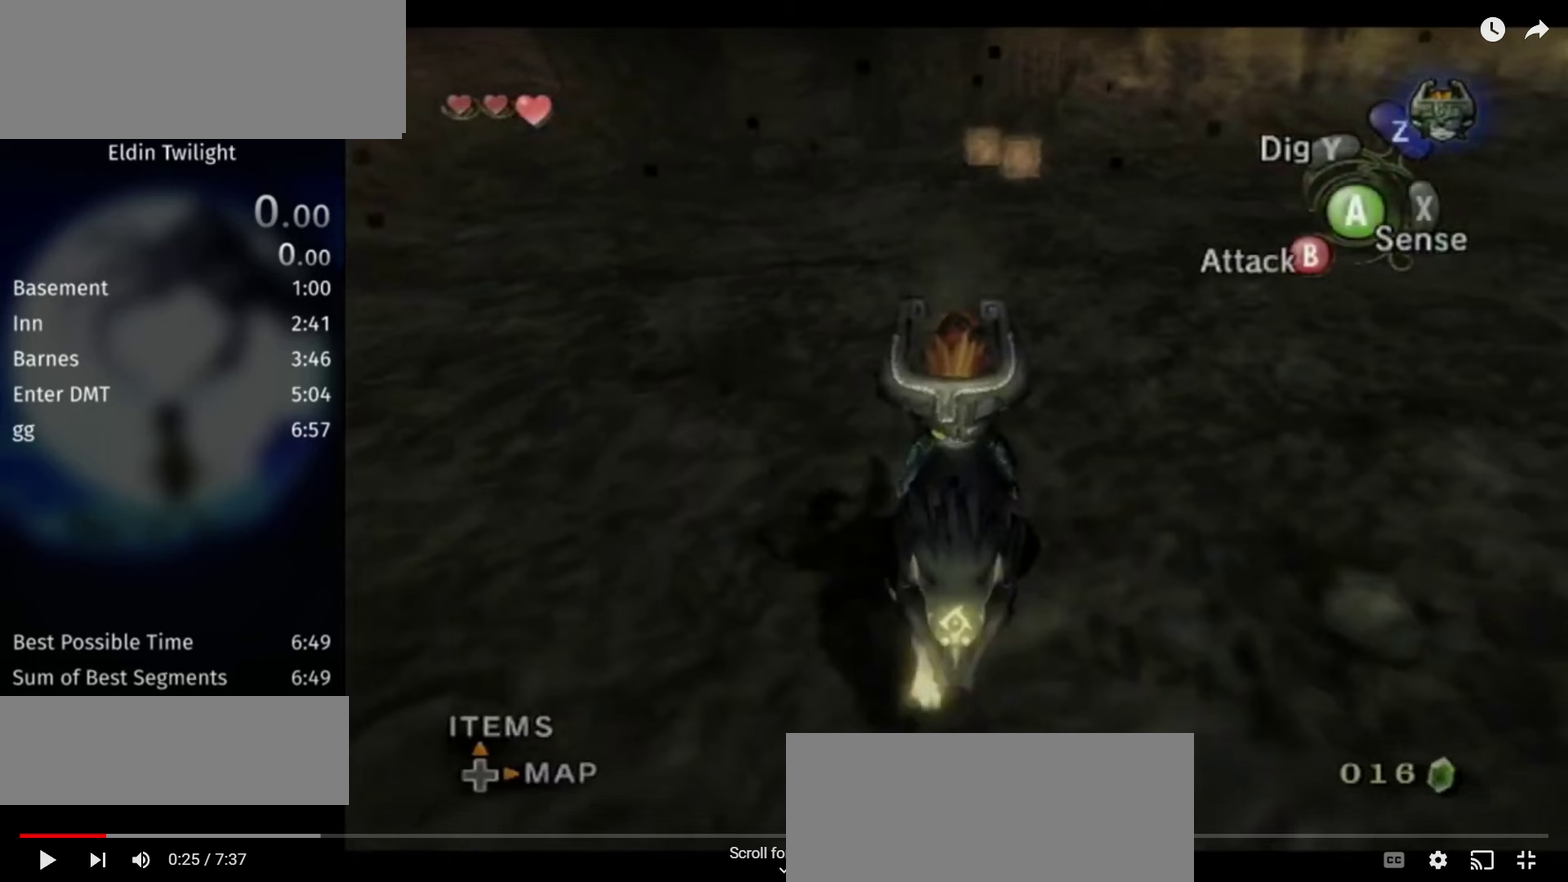
{"buttons": [], "left_stick": "down", "right_stick": "center"}